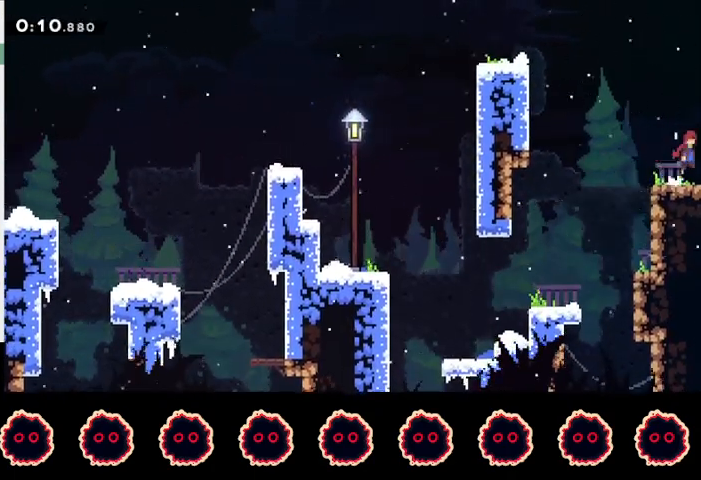
Gameplay with a controller (PlayStation layout); each line is a JSON object with the inputs held at the frame after it. "events" lists button and stick changes between this image and that frame as [ms after this image, input, new state], when the widget could be followed in between.
{"buttons": ["R1"], "left_stick": "right", "right_stick": "center", "events": [[67, "CROSS", "up"]]}
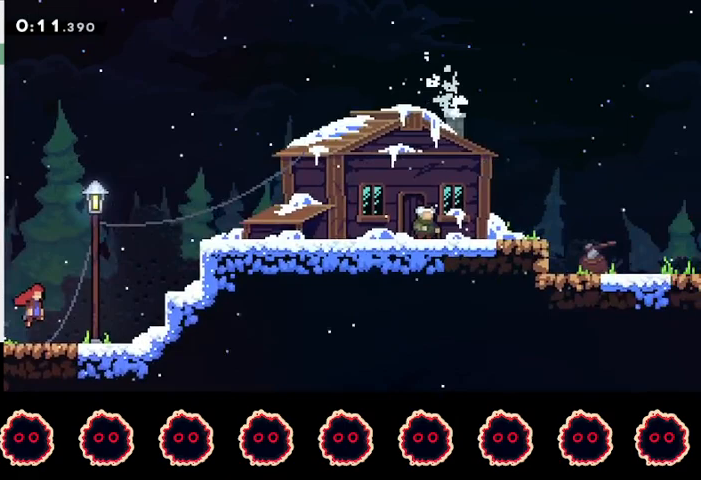
{"buttons": ["R1"], "left_stick": "right", "right_stick": "center", "events": []}
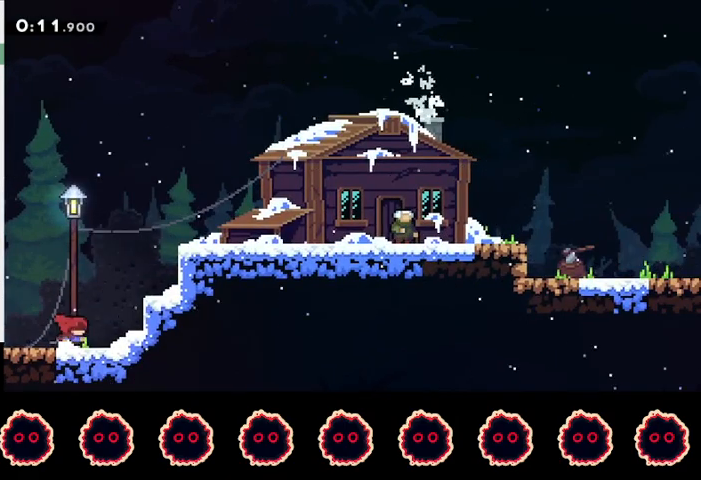
{"buttons": ["CROSS", "L1", "R1"], "left_stick": "right", "right_stick": "center", "events": [[67, "CROSS", "down"], [233, "L1", "down"], [367, "L1", "up"], [400, "L1", "down"]]}
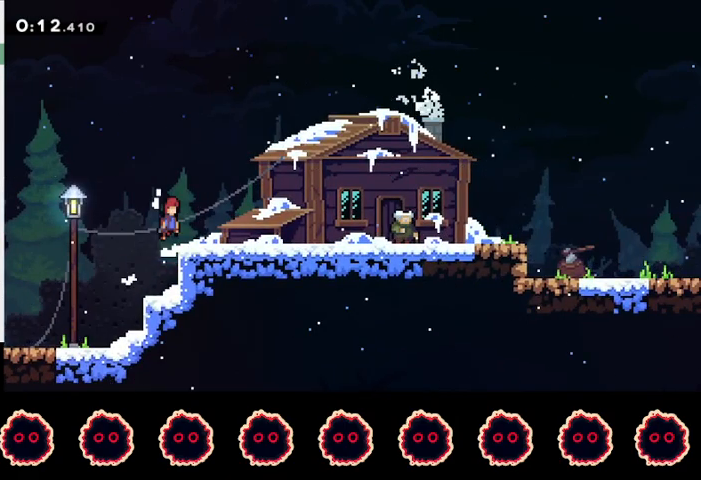
{"buttons": ["R1"], "left_stick": "right", "right_stick": "center", "events": [[33, "CROSS", "up"], [33, "L1", "up"], [33, "R1", "up"], [300, "TRIANGLE", "down"], [333, "L1", "down"], [433, "TRIANGLE", "up"], [467, "L1", "up"], [500, "R1", "down"]]}
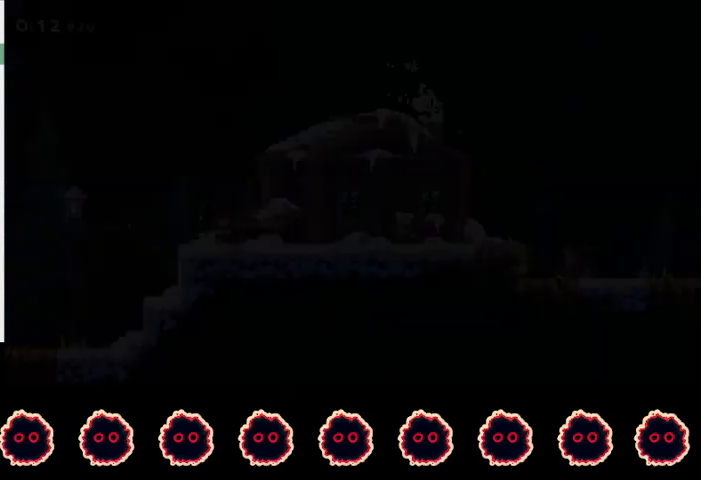
{"buttons": ["R1"], "left_stick": "right", "right_stick": "center", "events": [[433, "CROSS", "down"], [467, "CROSS", "up"]]}
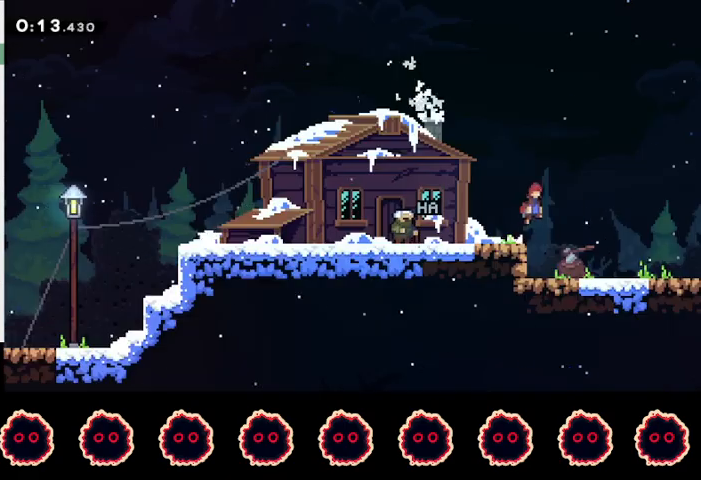
{"buttons": ["R1"], "left_stick": "right", "right_stick": "center", "events": [[333, "CROSS", "down"], [367, "CROSS", "up"]]}
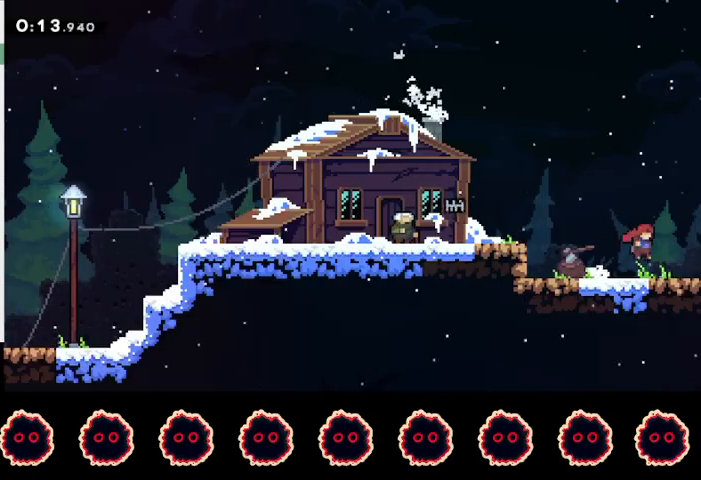
{"buttons": ["R1"], "left_stick": "center", "right_stick": "center", "events": [[133, "CROSS", "down"], [200, "CROSS", "up"], [467, "left_stick", "center"]]}
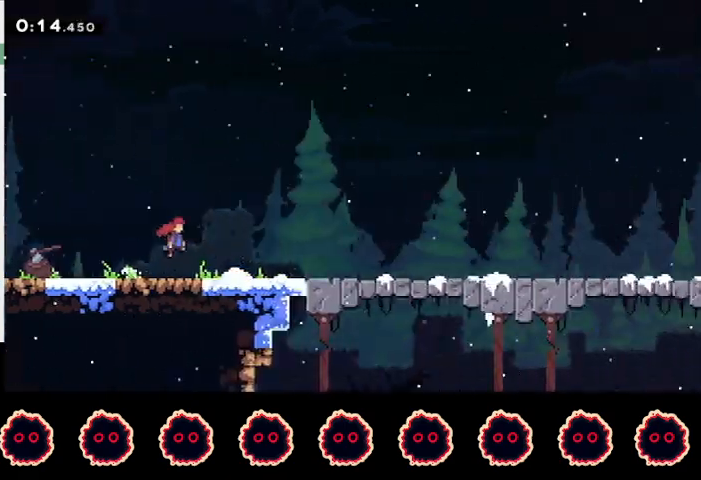
{"buttons": ["R1"], "left_stick": "right", "right_stick": "center", "events": [[100, "left_stick", "right"]]}
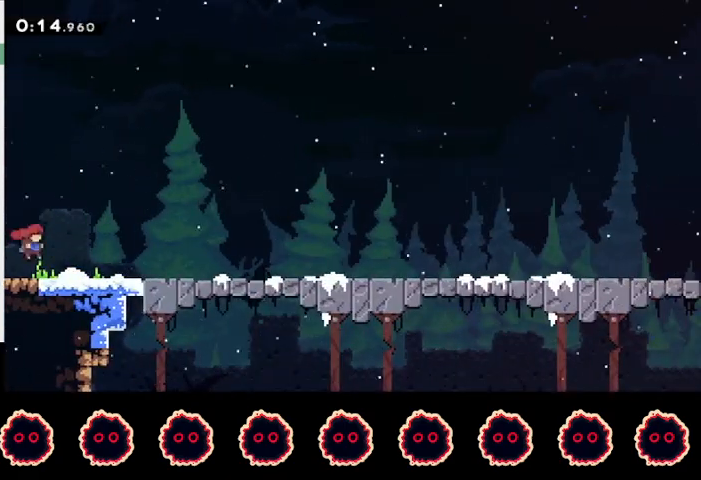
{"buttons": ["R1"], "left_stick": "right", "right_stick": "center", "events": [[100, "CROSS", "down"], [167, "CROSS", "up"], [400, "CROSS", "down"], [467, "CROSS", "up"]]}
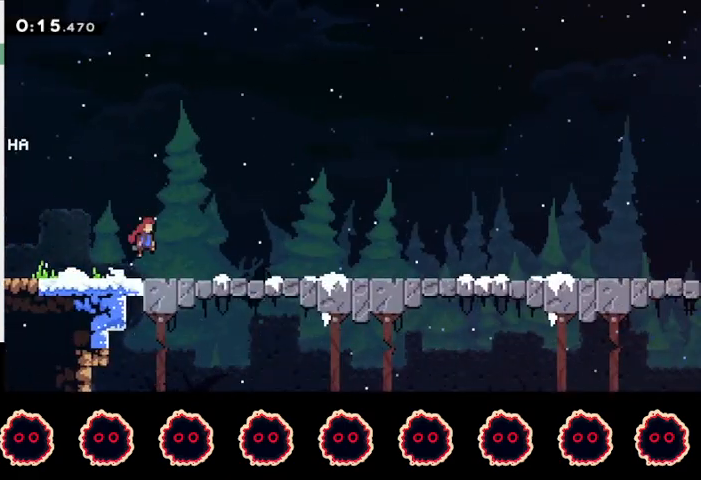
{"buttons": ["CROSS", "R1"], "left_stick": "right", "right_stick": "center", "events": [[200, "CROSS", "down"], [267, "CROSS", "up"], [467, "CROSS", "down"]]}
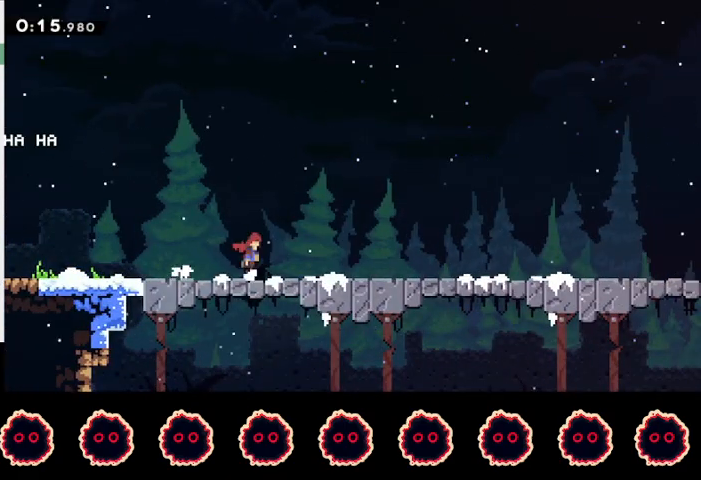
{"buttons": ["R1"], "left_stick": "right", "right_stick": "center", "events": [[33, "CROSS", "up"], [267, "CROSS", "down"], [333, "CROSS", "up"]]}
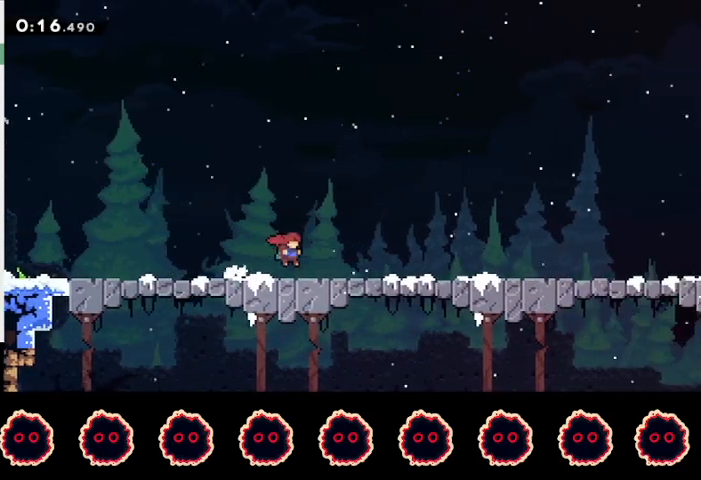
{"buttons": ["R1"], "left_stick": "right", "right_stick": "center", "events": [[67, "CROSS", "down"], [100, "CROSS", "up"], [333, "CROSS", "down"], [367, "CROSS", "up"]]}
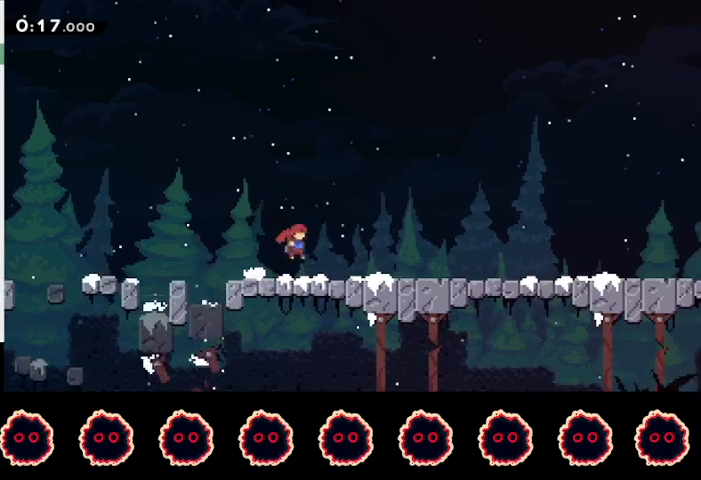
{"buttons": ["R1"], "left_stick": "right", "right_stick": "center", "events": [[133, "CROSS", "down"], [200, "CROSS", "up"], [400, "CROSS", "down"], [467, "CROSS", "up"]]}
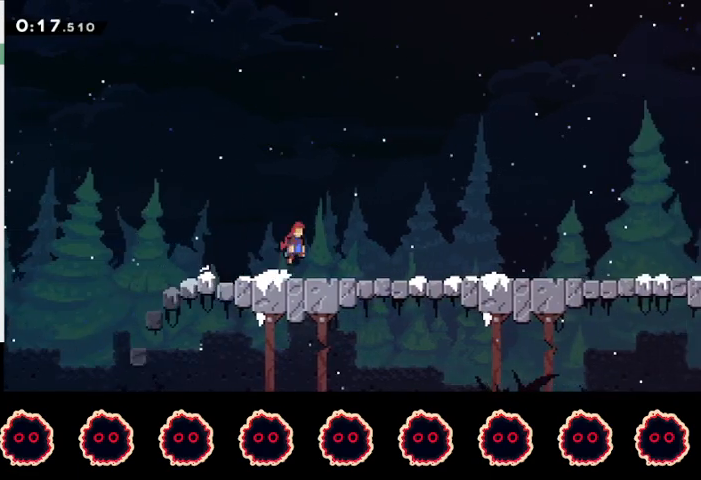
{"buttons": ["CROSS", "R1"], "left_stick": "right", "right_stick": "center", "events": [[167, "CROSS", "down"], [233, "CROSS", "up"], [467, "CROSS", "down"]]}
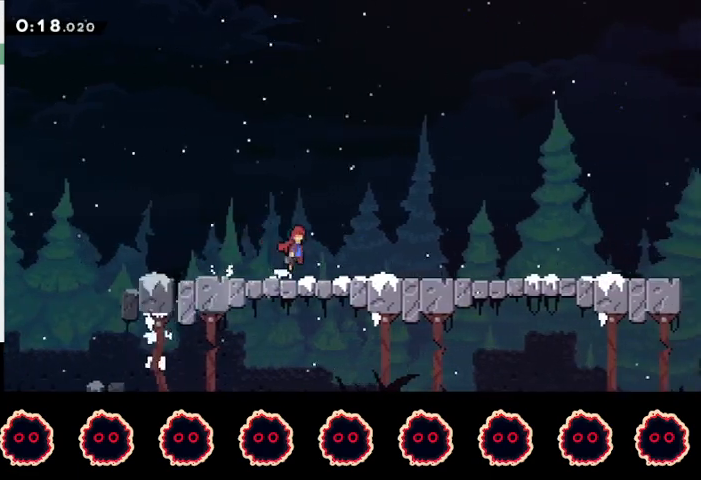
{"buttons": ["R1"], "left_stick": "right", "right_stick": "center", "events": [[33, "CROSS", "up"], [267, "CROSS", "down"], [300, "CROSS", "up"]]}
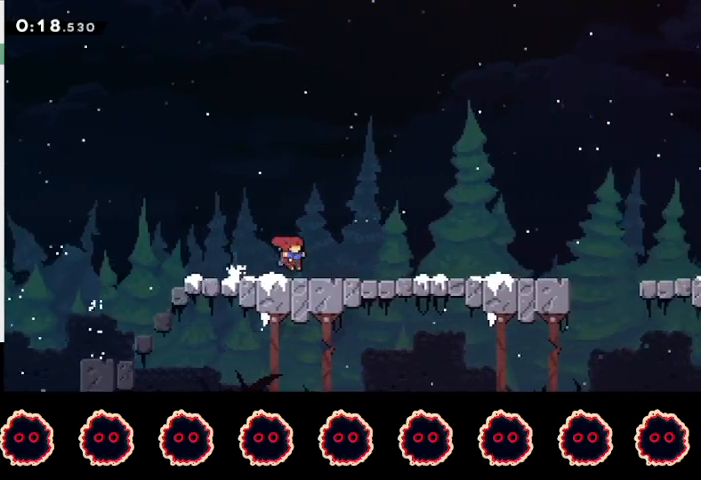
{"buttons": ["R1"], "left_stick": "right", "right_stick": "center", "events": [[33, "CROSS", "down"], [100, "CROSS", "up"], [300, "CROSS", "down"], [367, "CROSS", "up"]]}
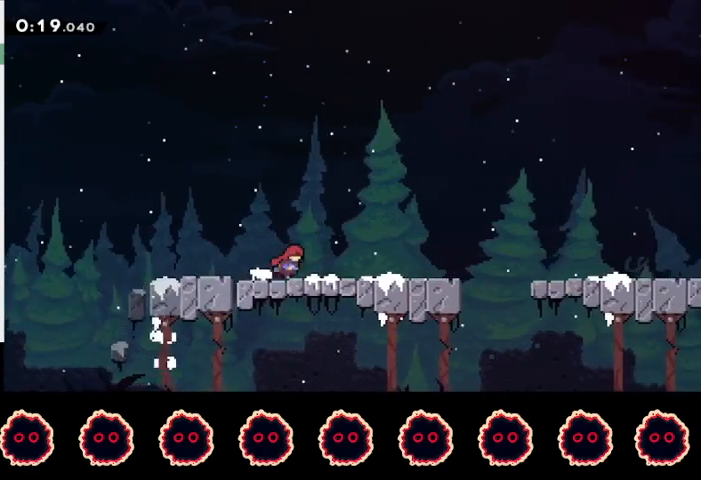
{"buttons": ["R1"], "left_stick": "right", "right_stick": "center", "events": [[67, "CROSS", "down"], [133, "CROSS", "up"], [400, "CROSS", "down"], [467, "CROSS", "up"]]}
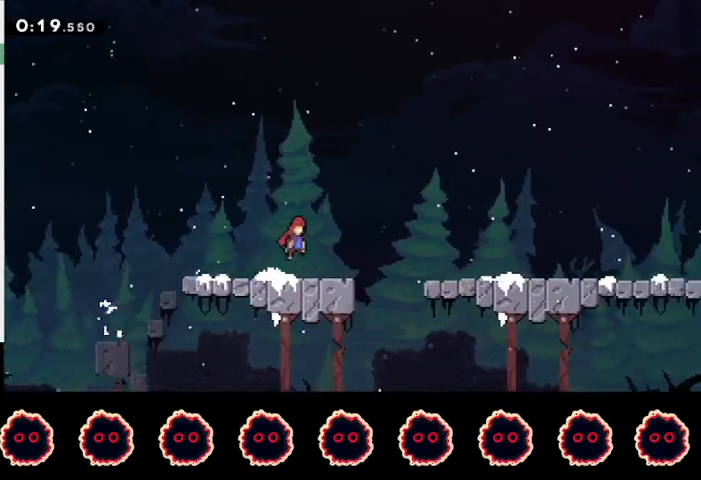
{"buttons": ["R1"], "left_stick": "right", "right_stick": "center", "events": [[200, "CROSS", "down"], [367, "CROSS", "up"]]}
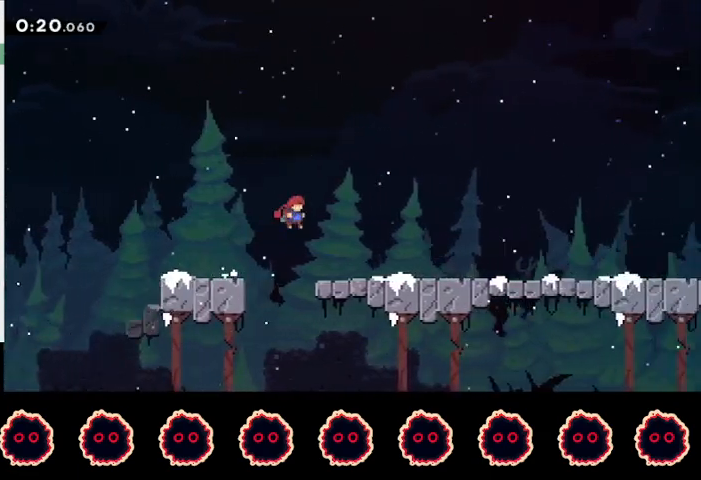
{"buttons": ["R1"], "left_stick": "right", "right_stick": "center", "events": [[167, "CROSS", "down"], [233, "CROSS", "up"], [467, "CROSS", "down"], [500, "CROSS", "up"]]}
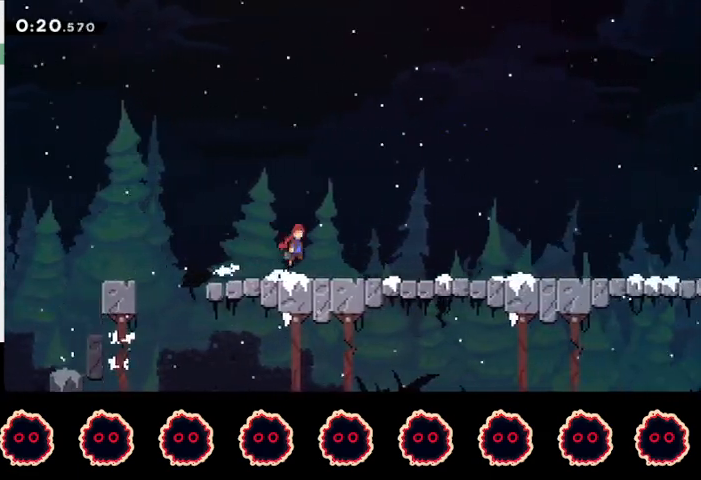
{"buttons": ["R1"], "left_stick": "right", "right_stick": "center", "events": [[233, "CROSS", "down"], [300, "CROSS", "up"]]}
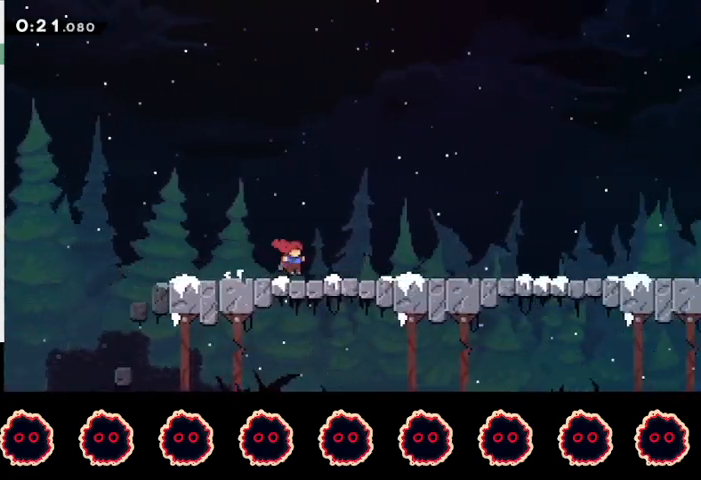
{"buttons": ["R1"], "left_stick": "right", "right_stick": "center", "events": [[33, "CROSS", "down"], [67, "CROSS", "up"], [333, "CROSS", "down"], [400, "CROSS", "up"]]}
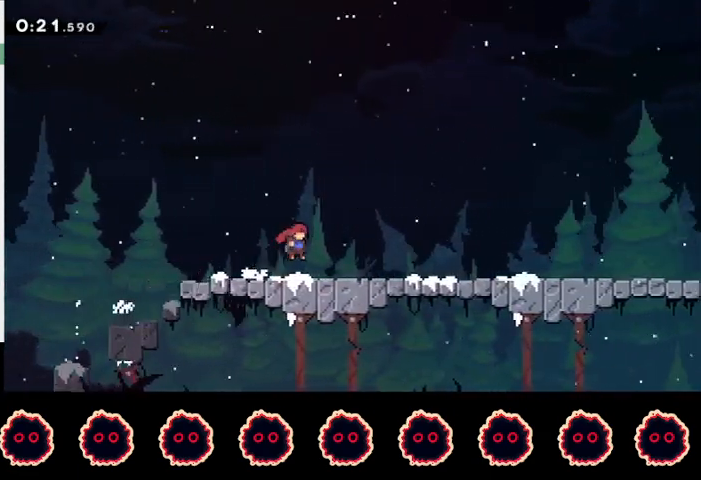
{"buttons": ["R1"], "left_stick": "right", "right_stick": "center", "events": [[100, "CROSS", "down"], [167, "CROSS", "up"], [367, "CROSS", "down"], [467, "CROSS", "up"]]}
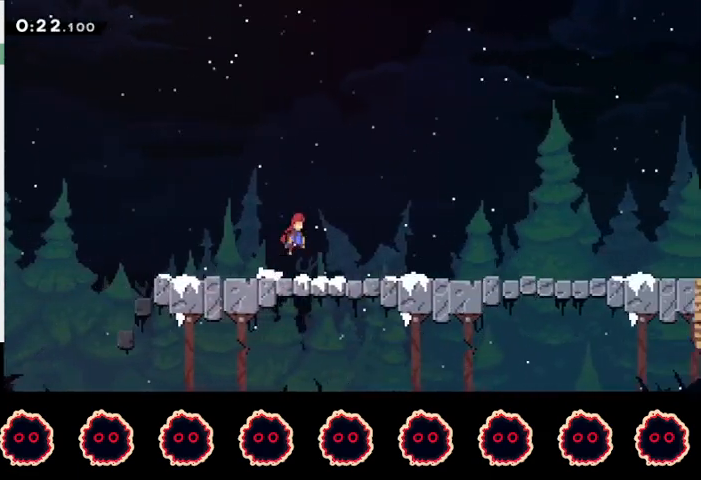
{"buttons": ["R1"], "left_stick": "right", "right_stick": "center", "events": [[200, "CROSS", "down"], [267, "CROSS", "up"]]}
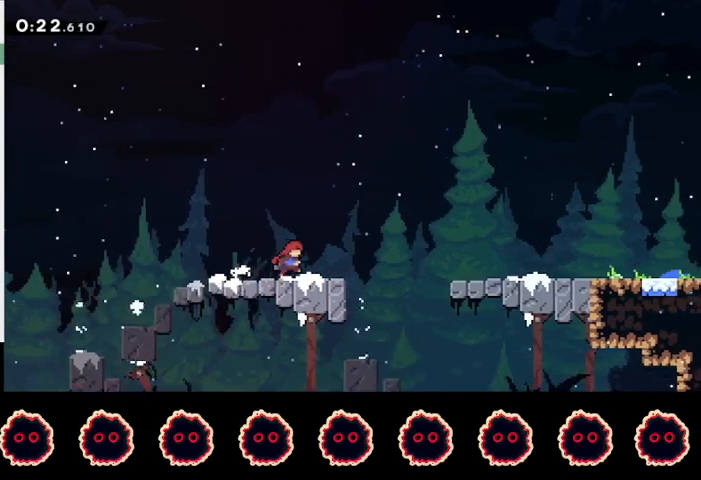
{"buttons": [], "left_stick": "right", "right_stick": "center", "events": [[167, "CROSS", "down"], [500, "CROSS", "up"], [500, "R1", "up"]]}
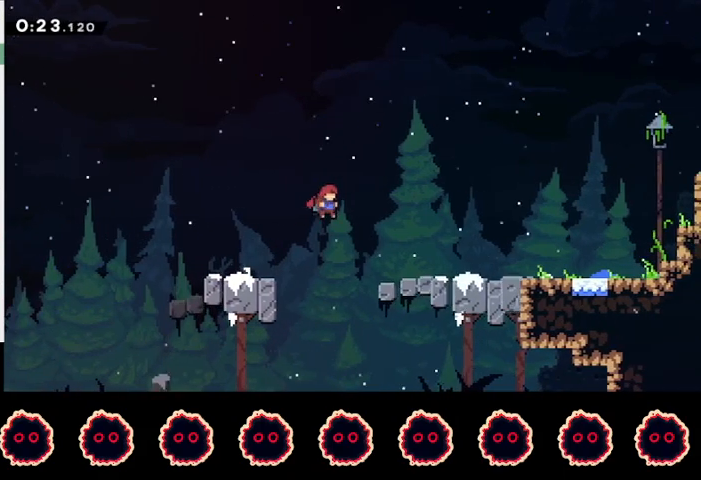
{"buttons": [], "left_stick": "center", "right_stick": "center", "events": [[200, "TRIANGLE", "down"], [233, "left_stick", "center"], [267, "L1", "down"], [300, "TRIANGLE", "up"], [367, "L1", "up"]]}